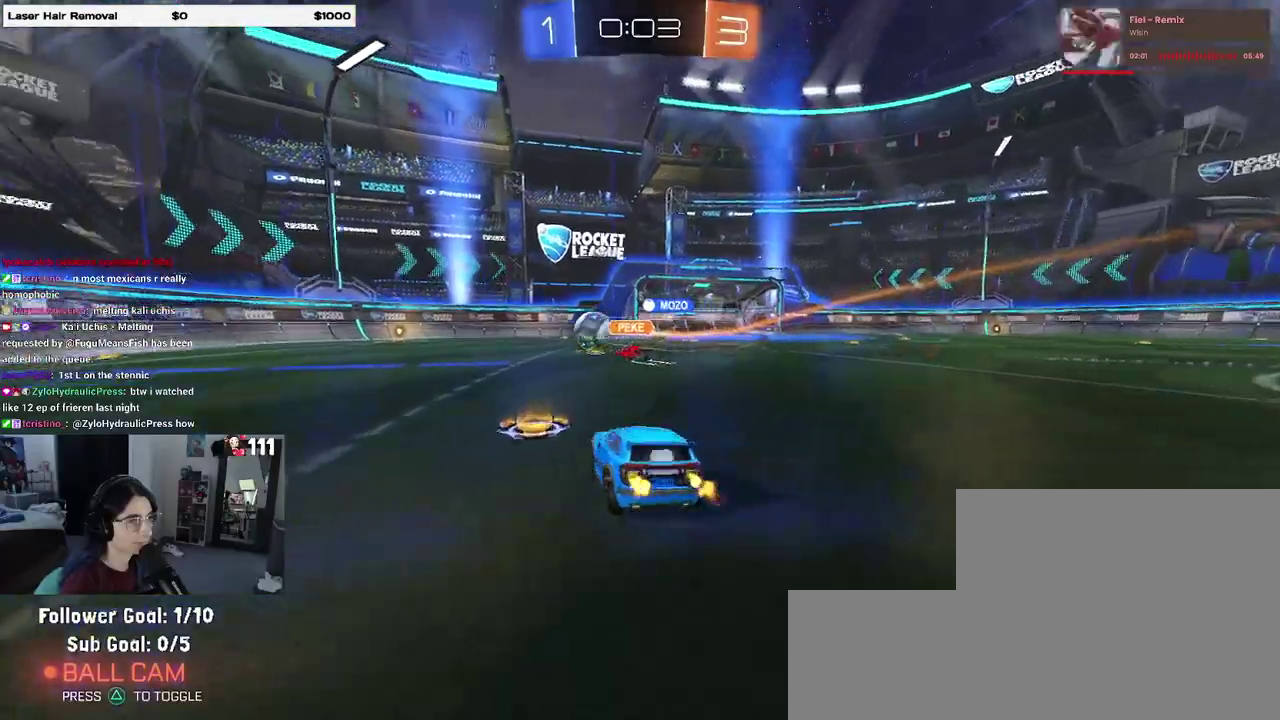
Gameplay with a controller (PlayStation layout); each line is a JSON object with the inputs held at the frame after it. "events" lists button and stick changes between this image and that frame as [ms after this image, input, new state], when the widget could be followed in between. Not read: L1 R1.
{"buttons": ["R2"], "left_stick": "center", "right_stick": "center", "events": []}
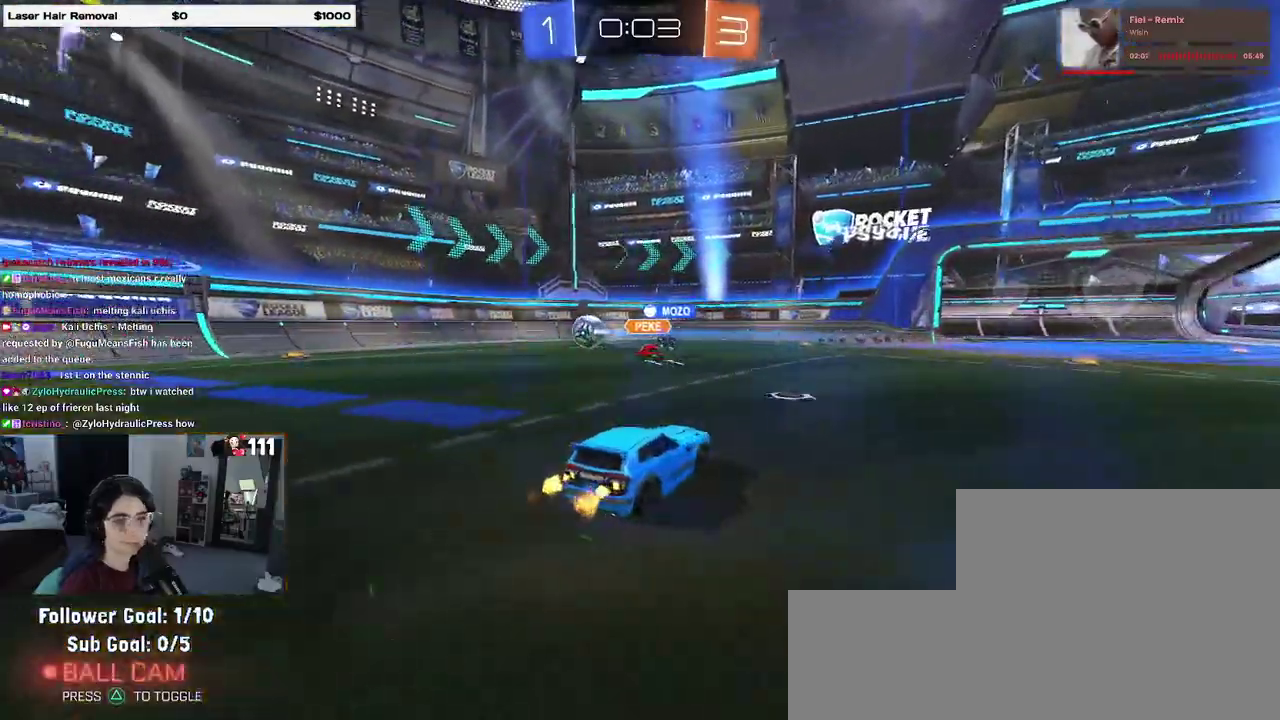
{"buttons": ["R2"], "left_stick": "center", "right_stick": "center", "events": [[67, "left_stick", "down-right"], [183, "TRIANGLE", "down"], [183, "left_stick", "center"], [283, "TRIANGLE", "up"], [433, "left_stick", "right"], [483, "left_stick", "center"]]}
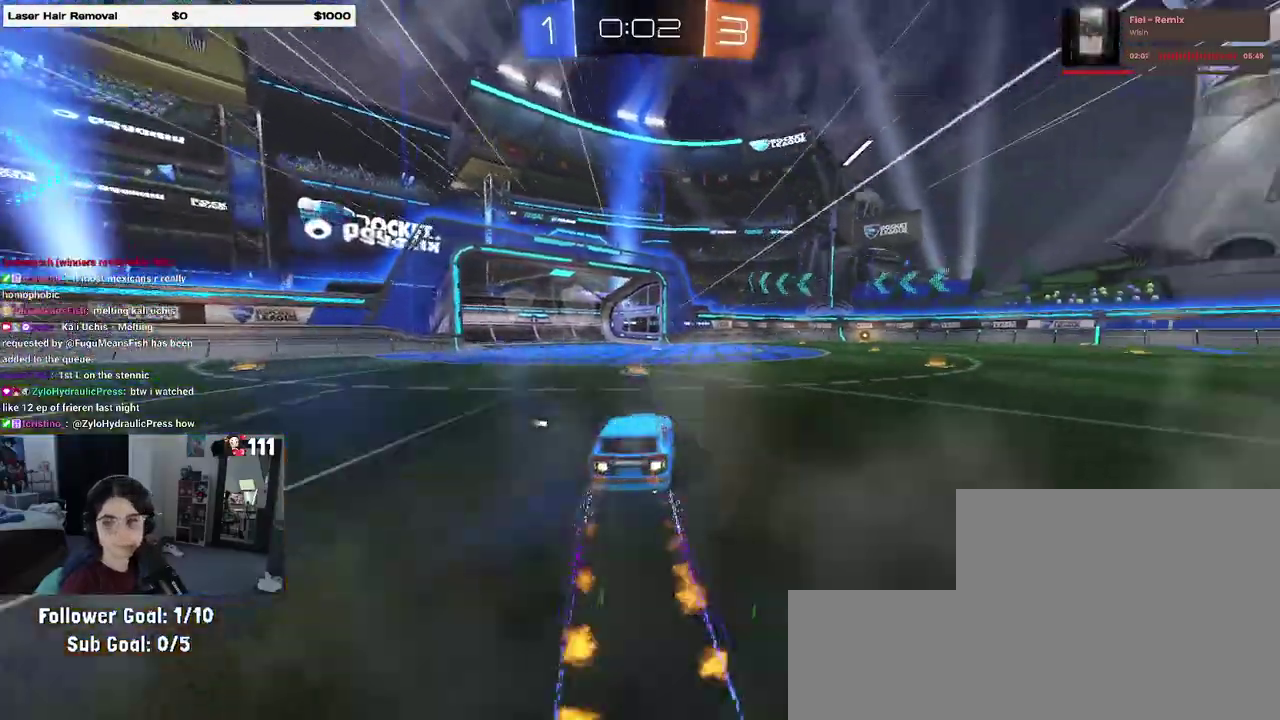
{"buttons": ["R2"], "left_stick": "right", "right_stick": "center", "events": [[350, "left_stick", "down-right"], [450, "left_stick", "right"]]}
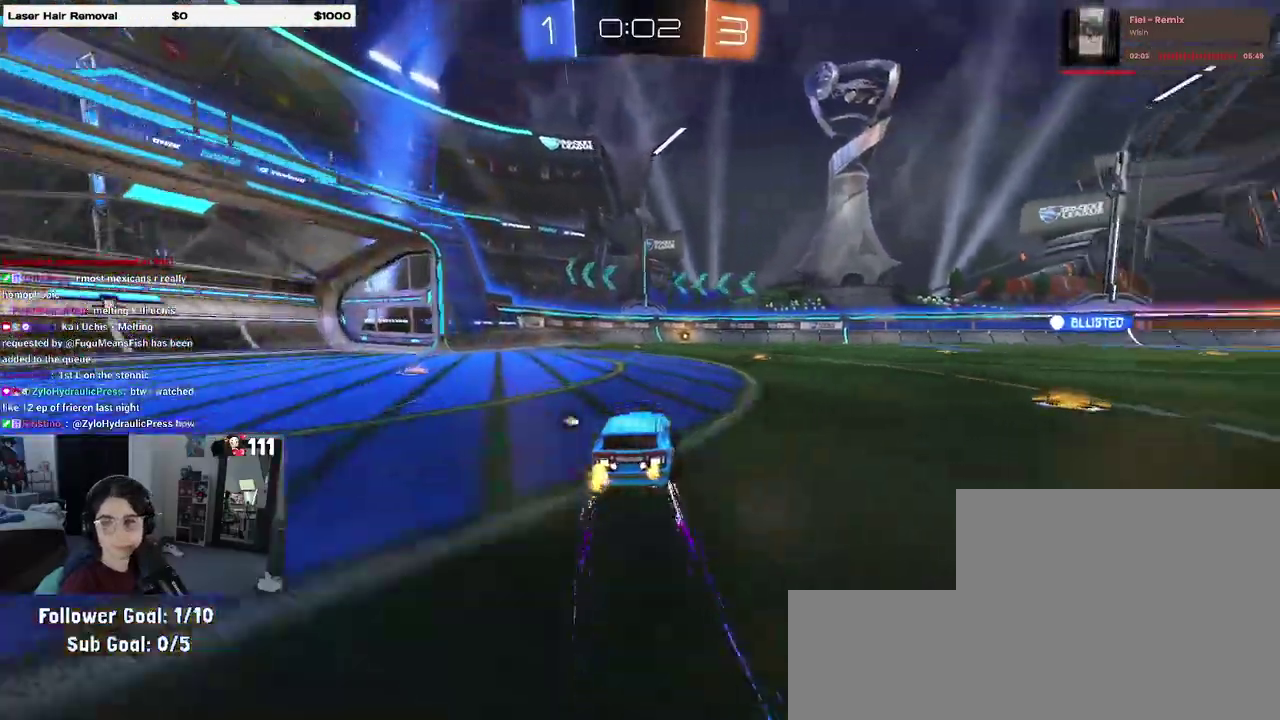
{"buttons": ["R2"], "left_stick": "center", "right_stick": "center", "events": [[67, "left_stick", "center"]]}
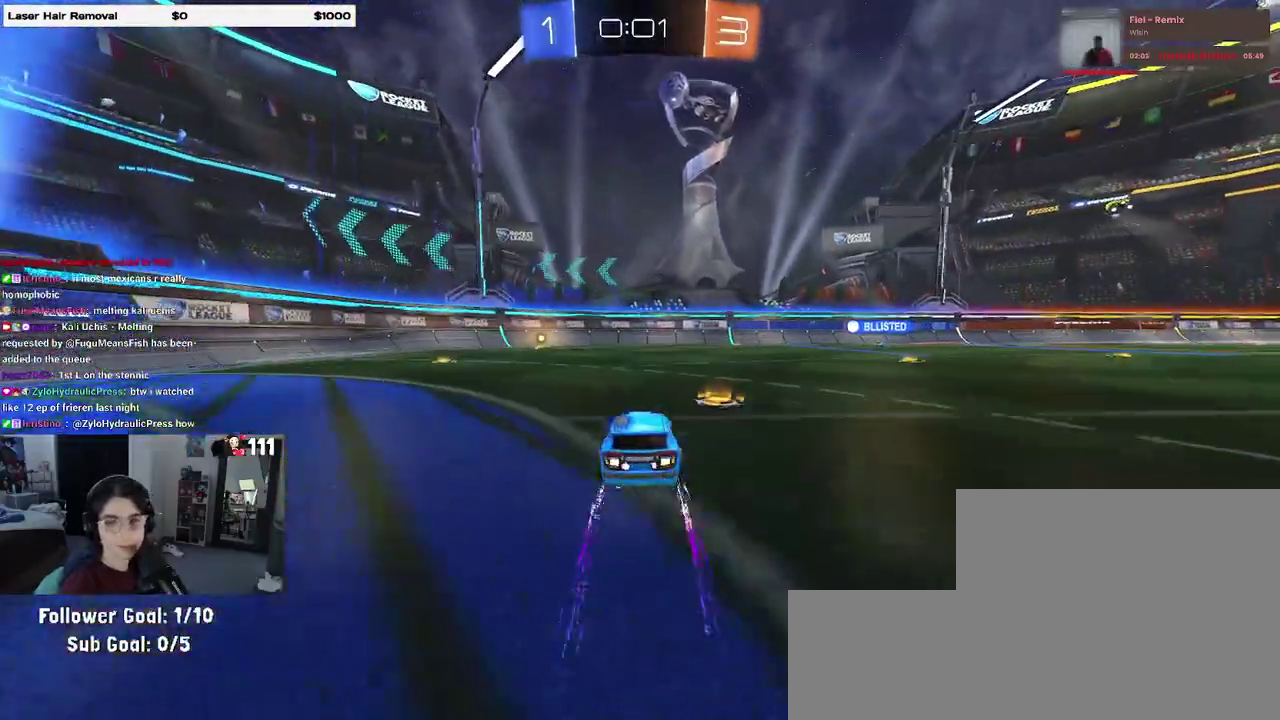
{"buttons": ["R2"], "left_stick": "down-left", "right_stick": "center", "events": [[333, "TRIANGLE", "down"], [433, "TRIANGLE", "up"], [500, "left_stick", "down-left"]]}
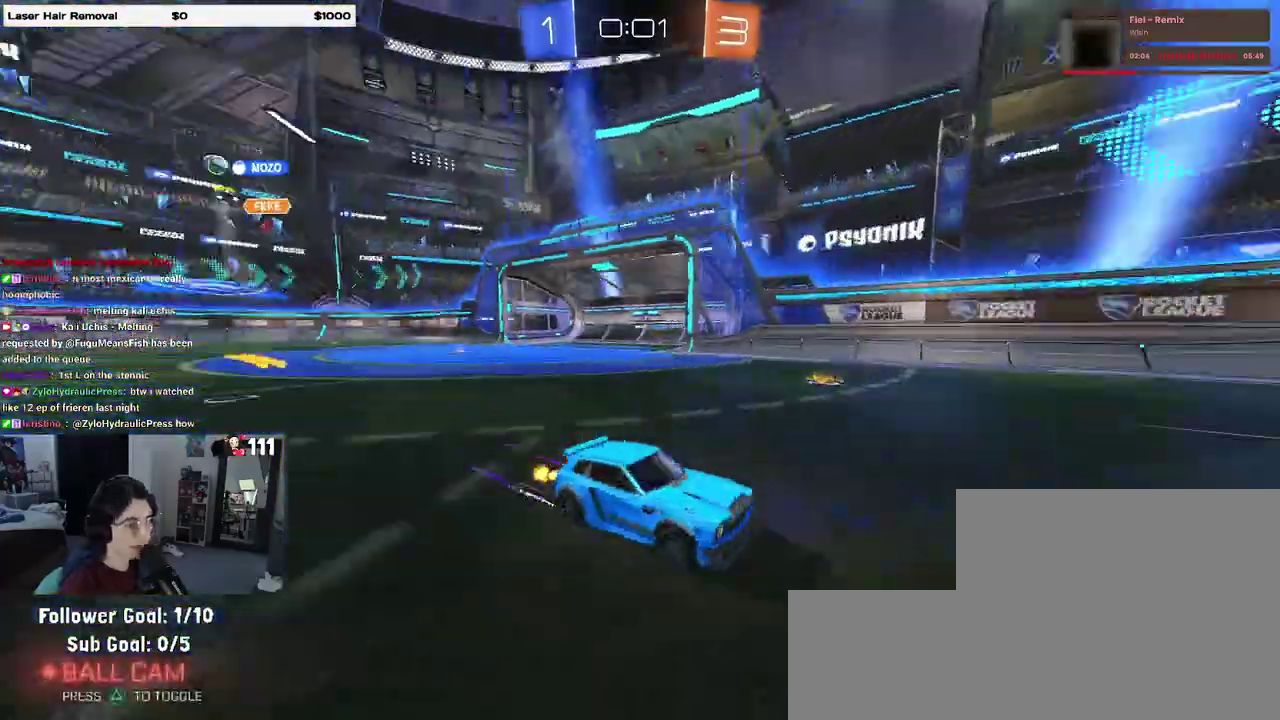
{"buttons": ["R2"], "left_stick": "left", "right_stick": "center", "events": [[50, "left_stick", "left"], [317, "SQUARE", "down"], [483, "SQUARE", "up"]]}
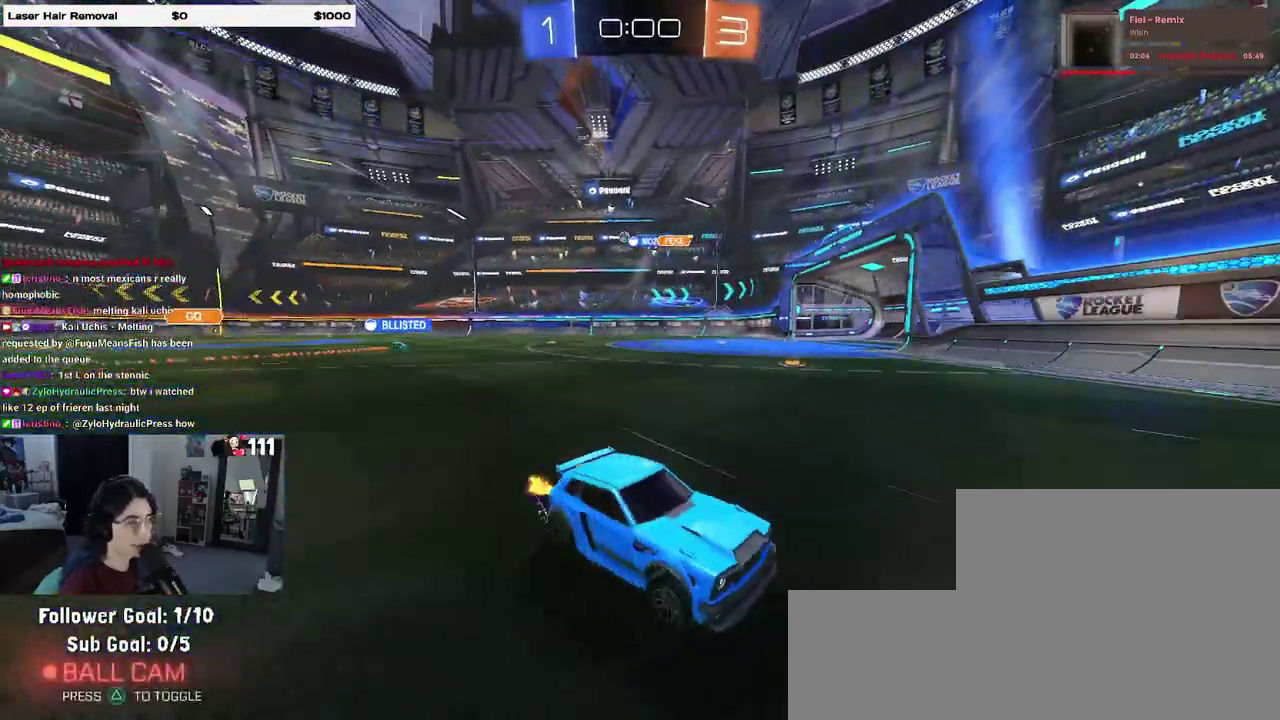
{"buttons": ["R2"], "left_stick": "left", "right_stick": "center", "events": []}
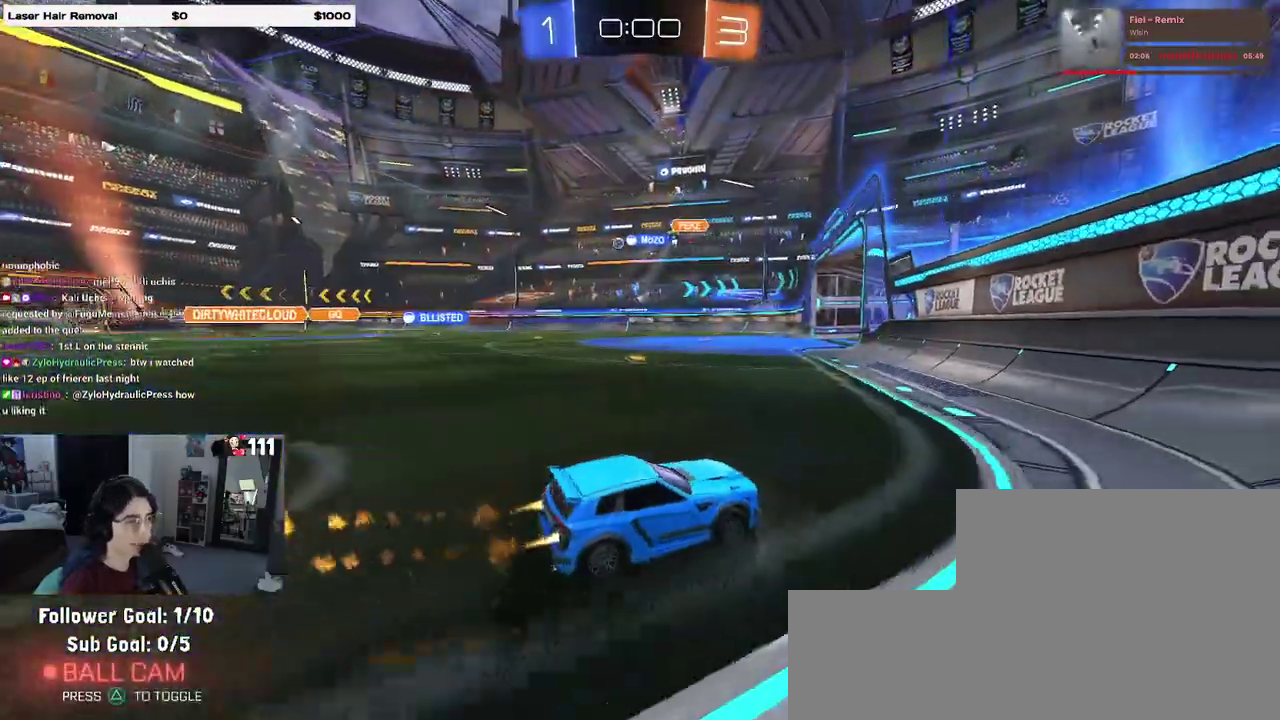
{"buttons": ["R2"], "left_stick": "down-left", "right_stick": "center"}
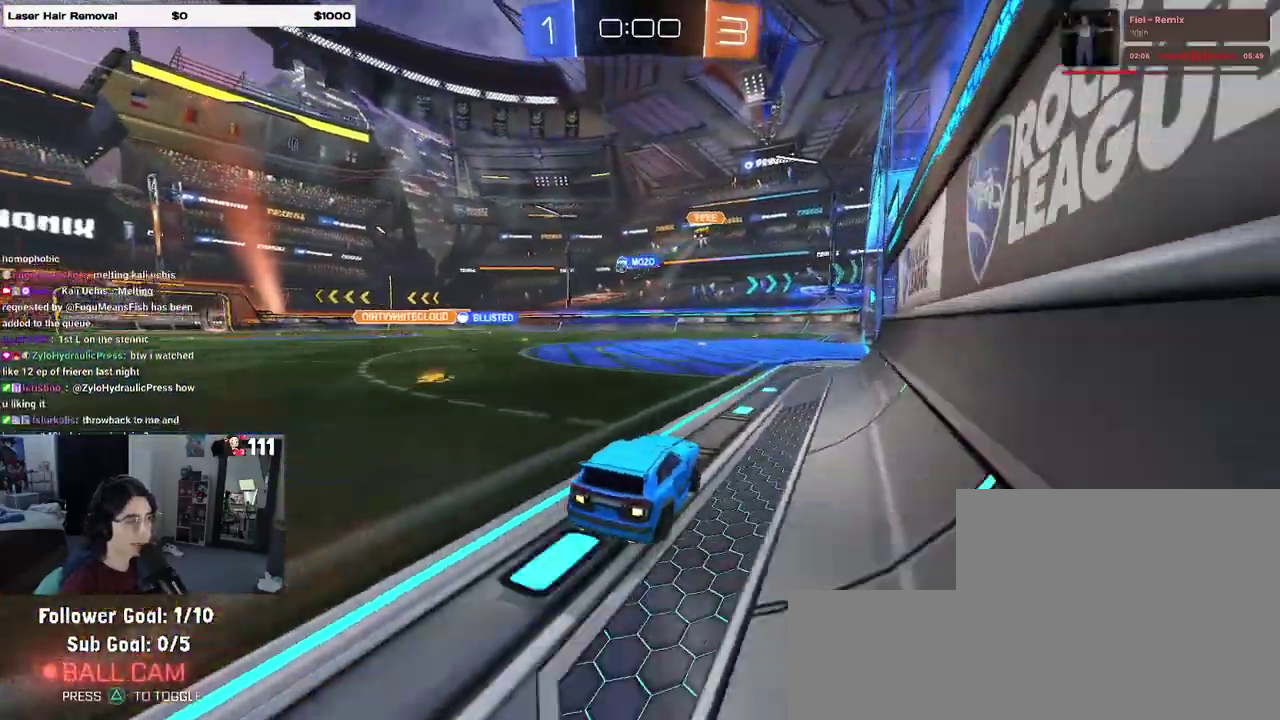
{"buttons": ["R2"], "left_stick": "center", "right_stick": "center"}
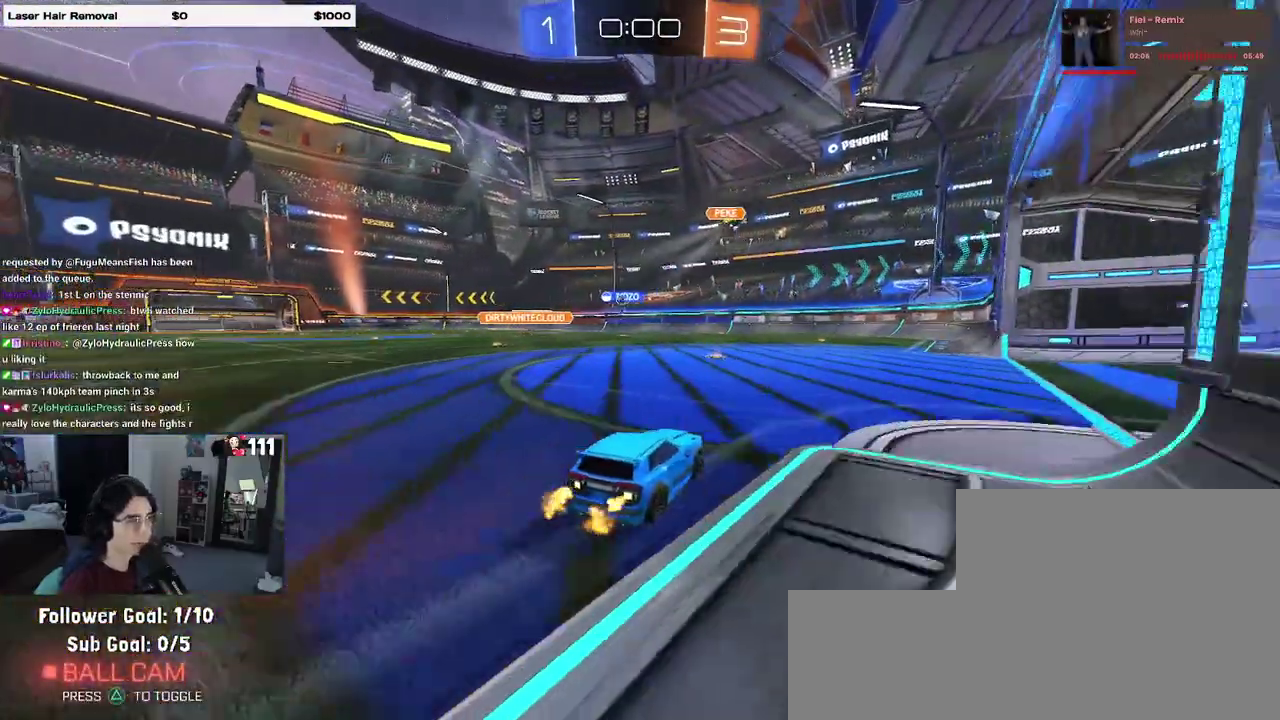
{"buttons": ["R2"], "left_stick": "center", "right_stick": "center", "events": [[300, "left_stick", "left"], [450, "left_stick", "down-left"], [500, "left_stick", "center"]]}
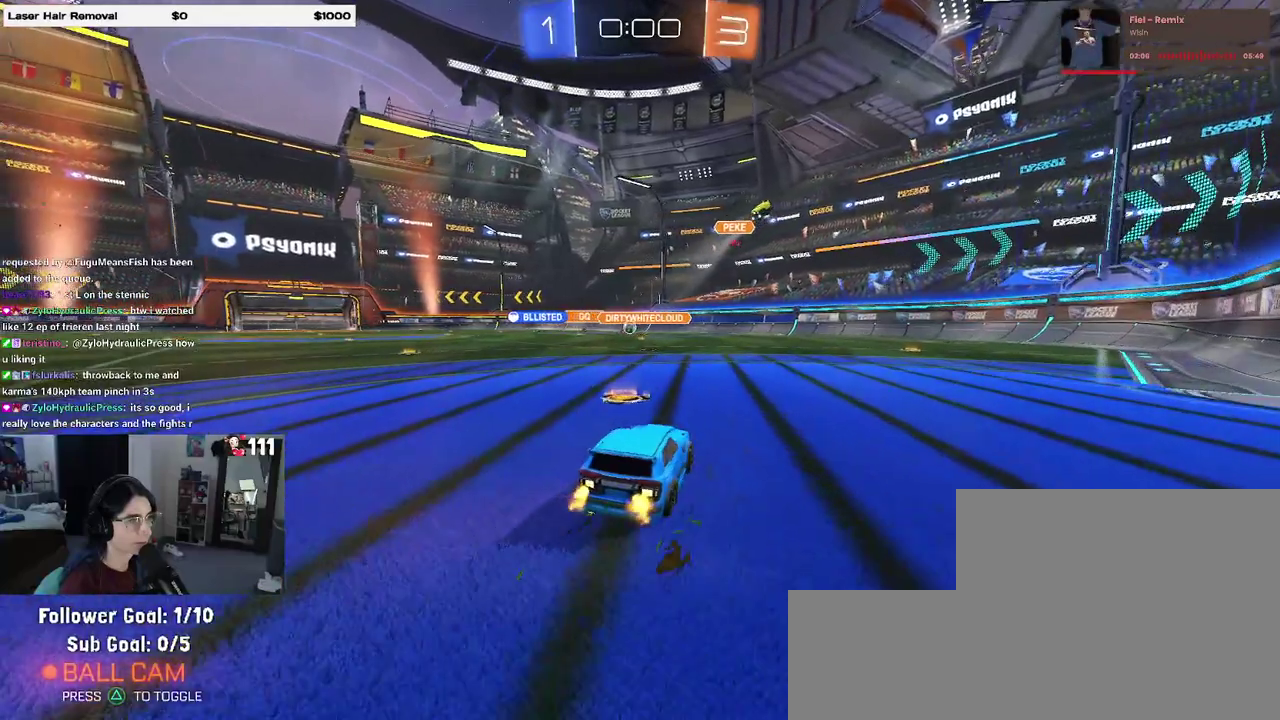
{"buttons": ["START"], "left_stick": "center", "right_stick": "center"}
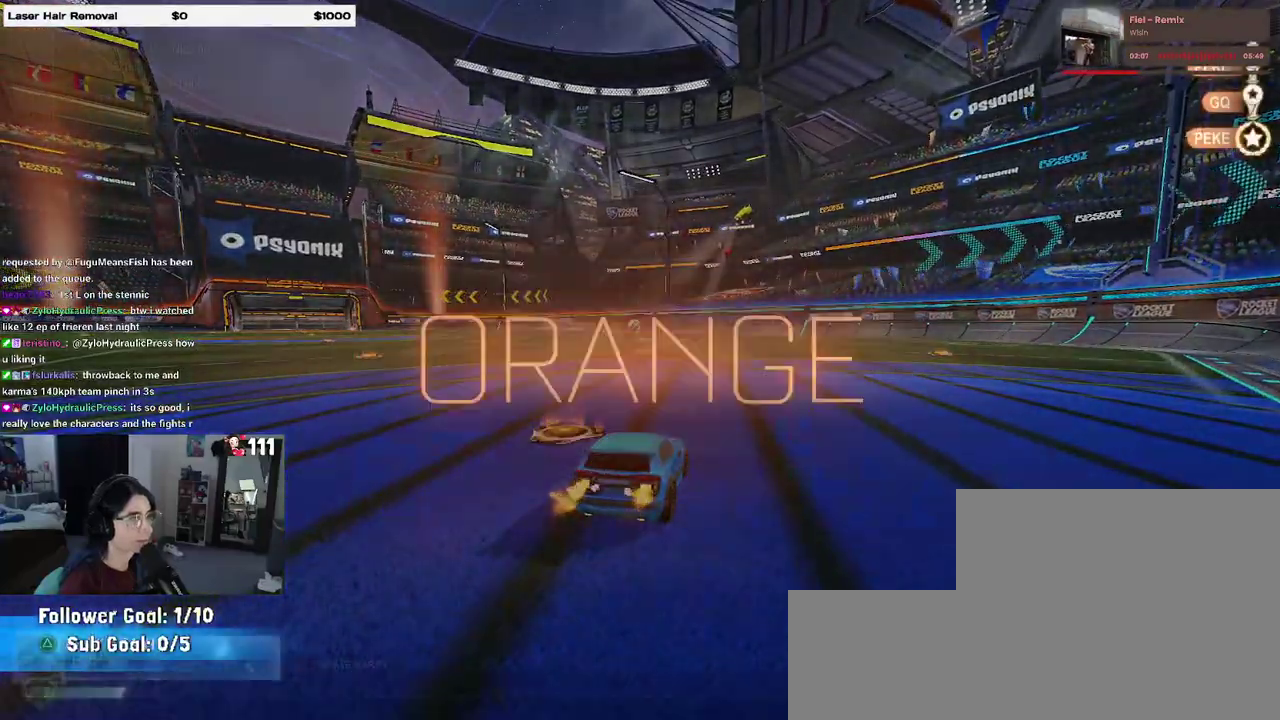
{"buttons": [], "left_stick": "center", "right_stick": "center"}
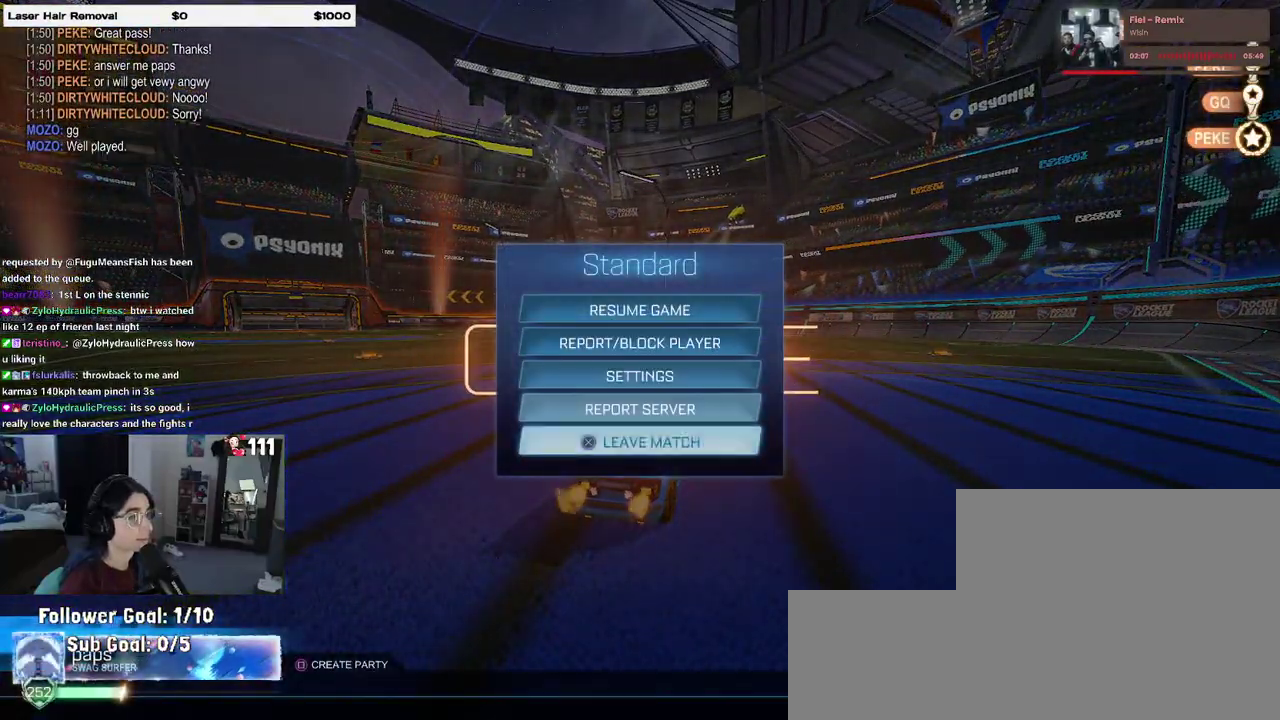
{"buttons": [], "left_stick": "center", "right_stick": "center", "events": [[83, "CROSS", "down"], [167, "CROSS", "up"], [233, "DPAD_LEFT", "down"], [283, "CROSS", "down"], [283, "DPAD_LEFT", "up"], [367, "CROSS", "up"]]}
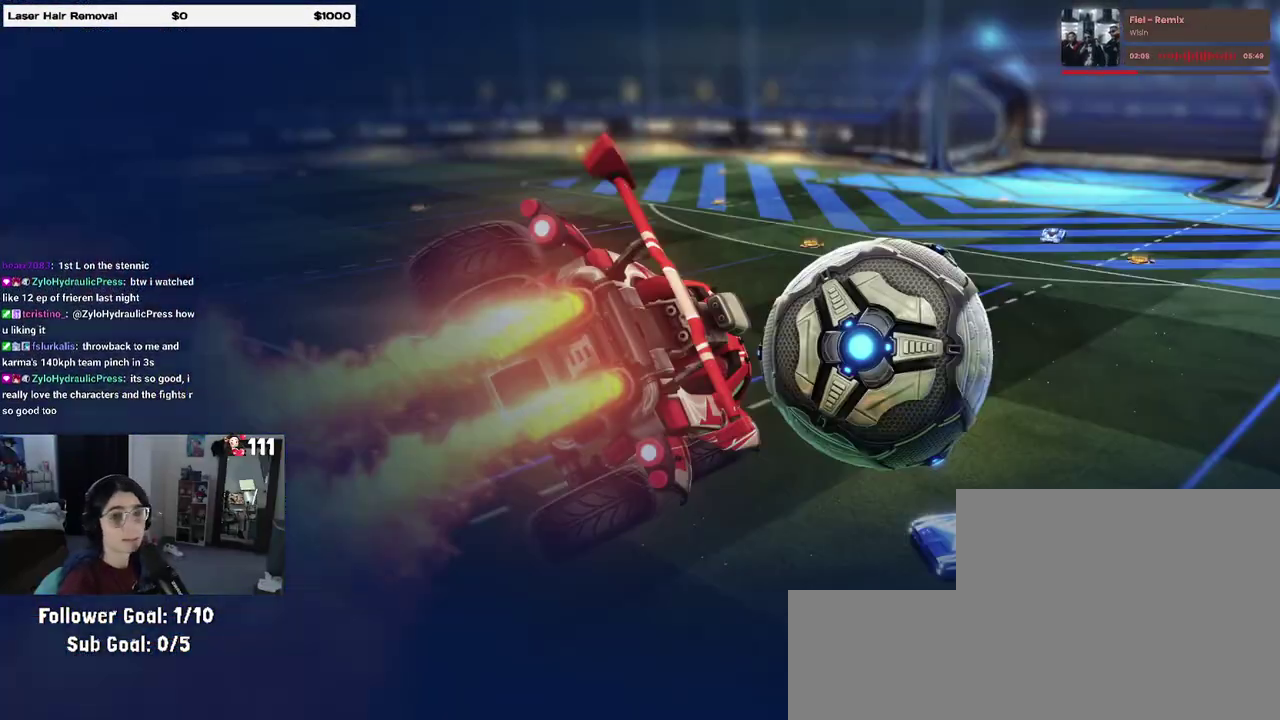
{"buttons": [], "left_stick": "center", "right_stick": "center", "events": []}
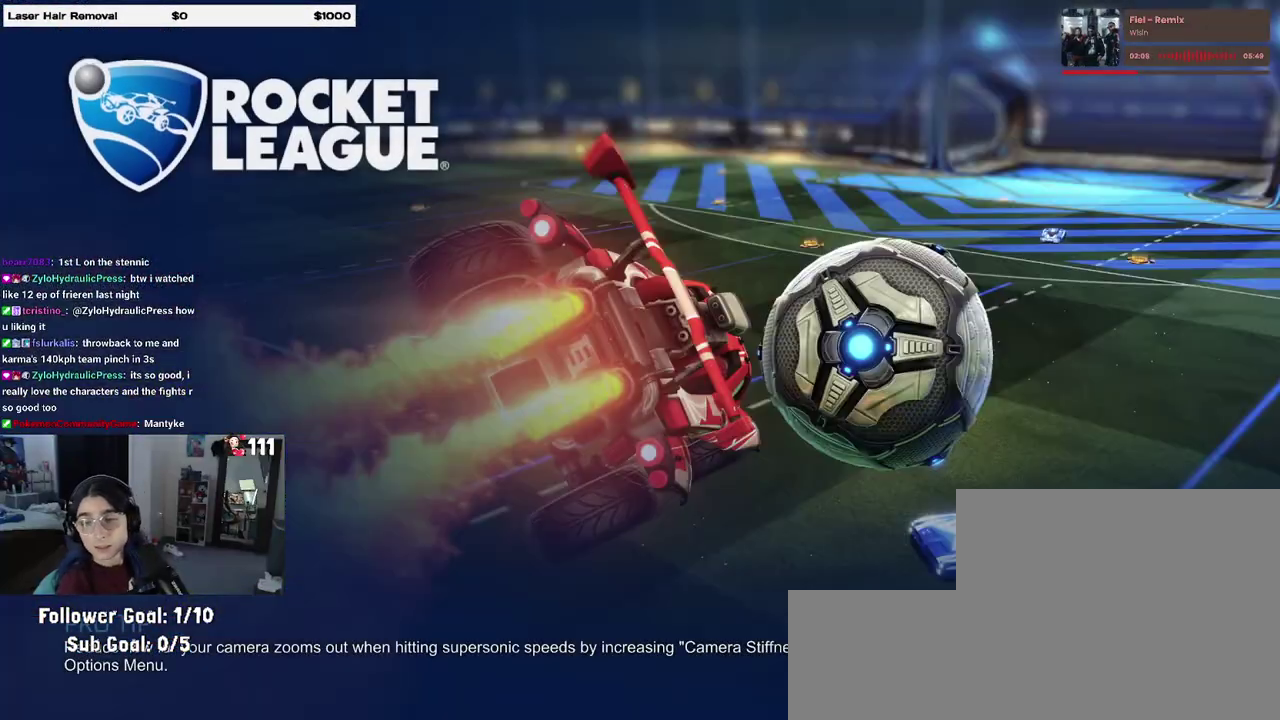
{"buttons": [], "left_stick": "center", "right_stick": "center", "events": []}
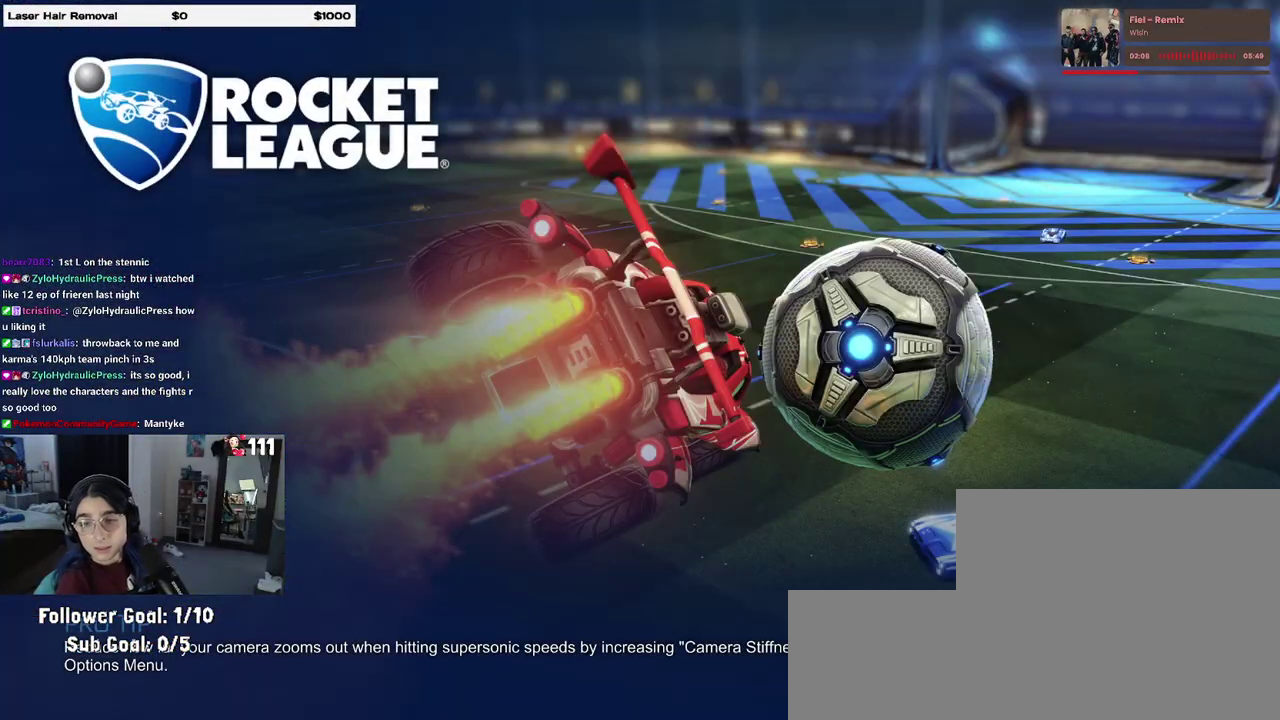
{"buttons": [], "left_stick": "center", "right_stick": "center", "events": []}
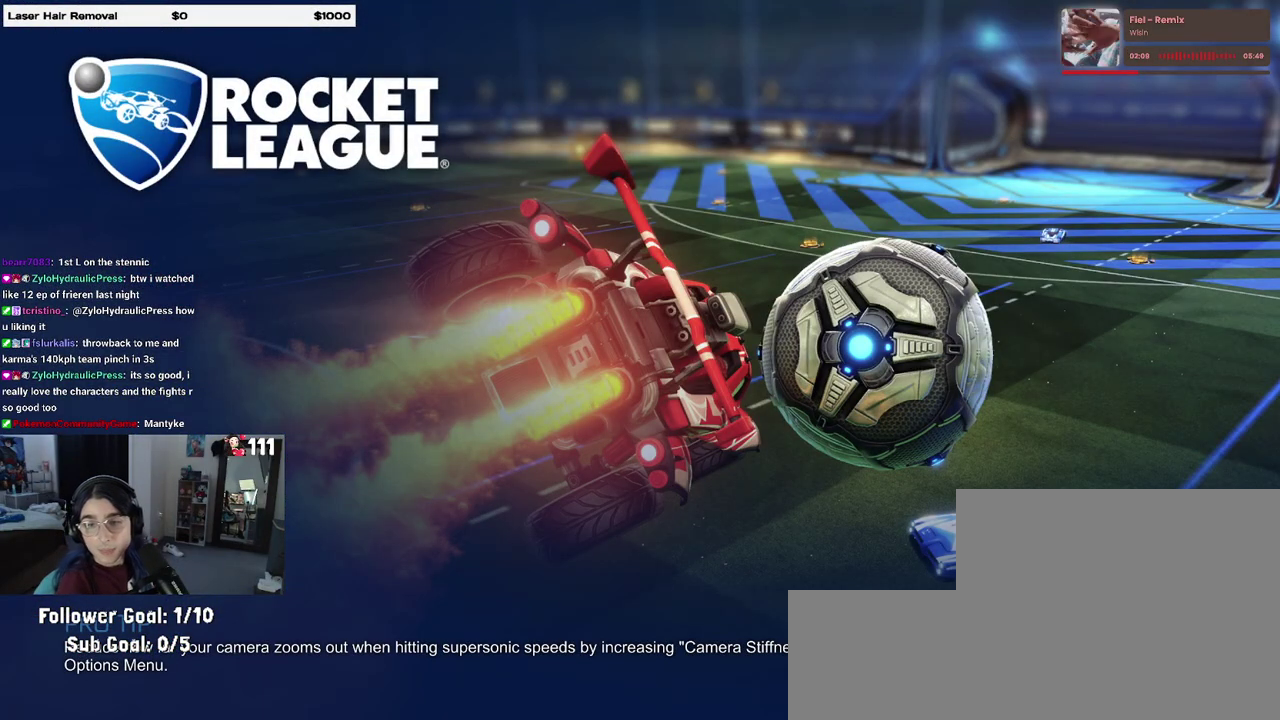
{"buttons": [], "left_stick": "center", "right_stick": "center", "events": []}
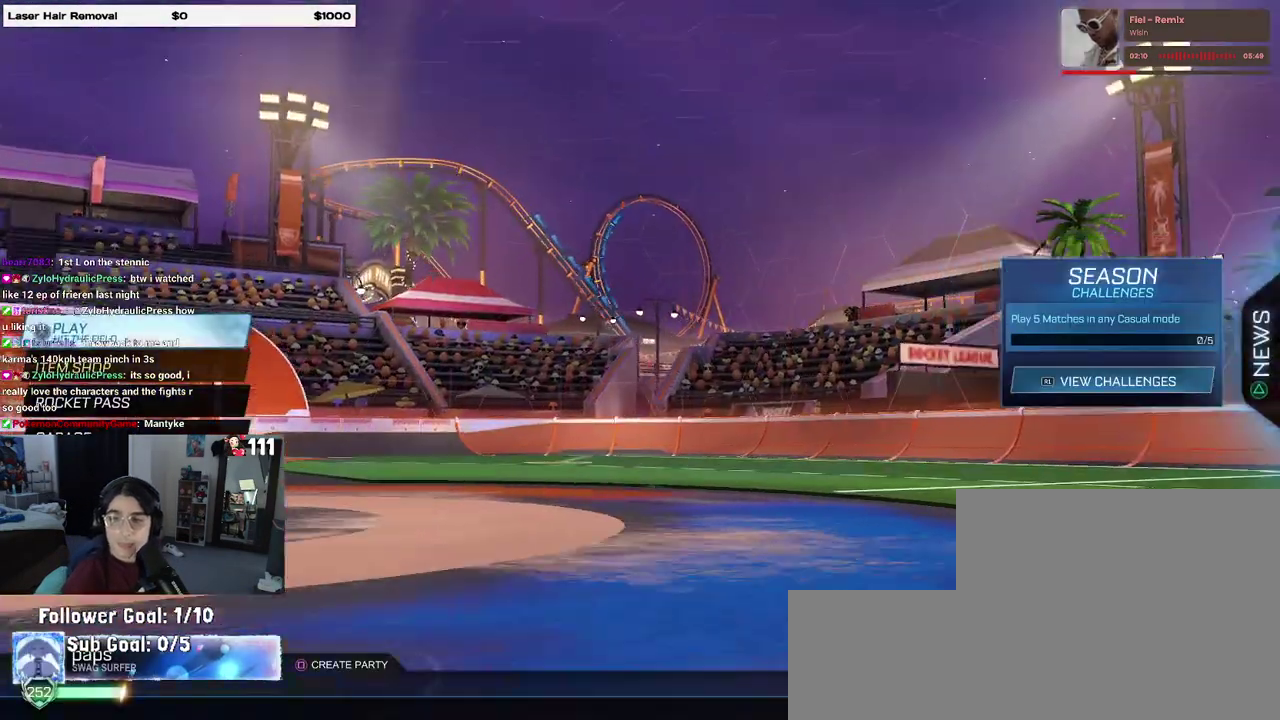
{"buttons": [], "left_stick": "center", "right_stick": "center", "events": []}
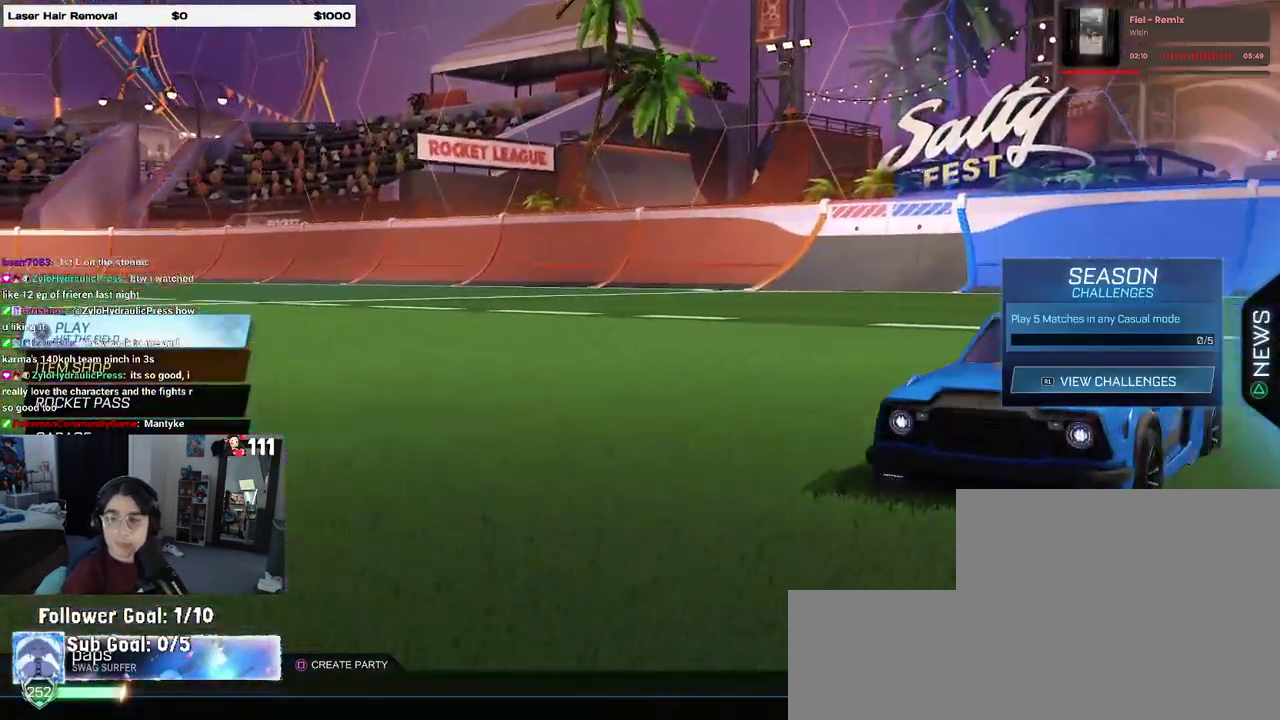
{"buttons": [], "left_stick": "center", "right_stick": "center", "events": [[233, "CROSS", "down"], [317, "CROSS", "up"]]}
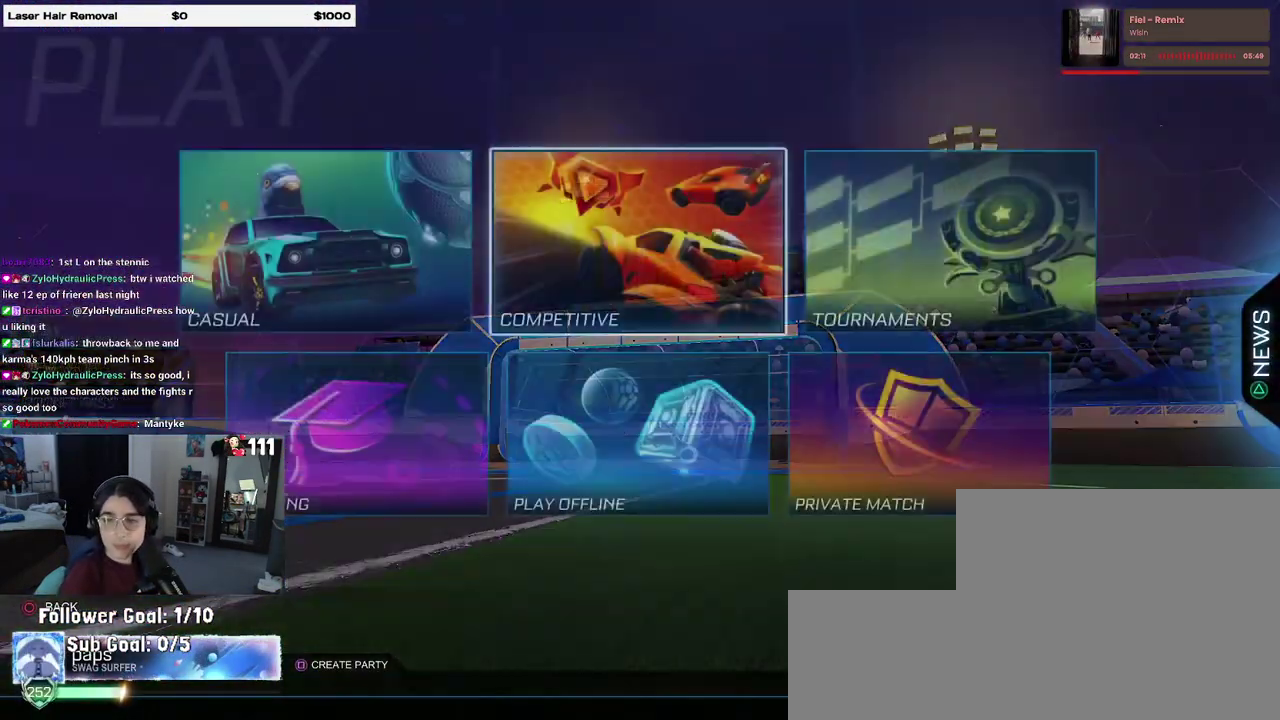
{"buttons": [], "left_stick": "center", "right_stick": "center", "events": [[383, "DPAD_DOWN", "down"], [500, "DPAD_DOWN", "up"]]}
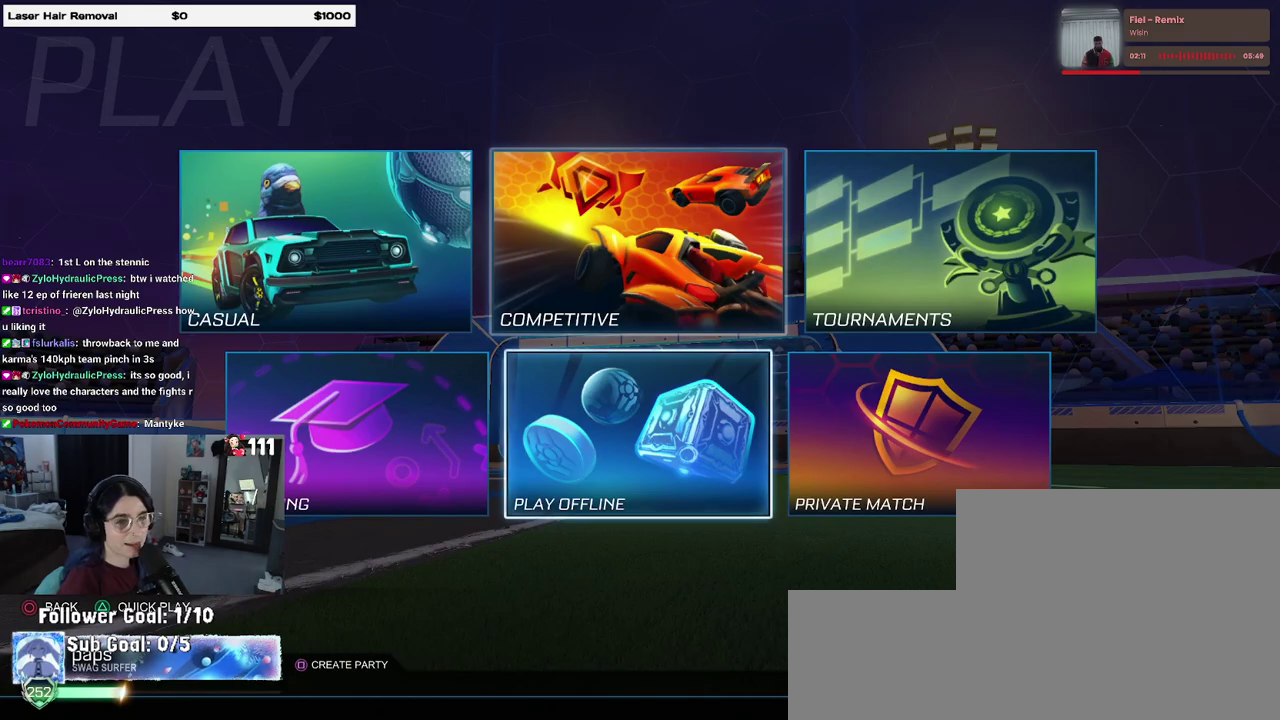
{"buttons": [], "left_stick": "center", "right_stick": "center", "events": [[133, "DPAD_LEFT", "down"], [217, "DPAD_LEFT", "up"], [233, "CROSS", "down"], [317, "CROSS", "up"], [433, "CROSS", "down"], [500, "CROSS", "up"]]}
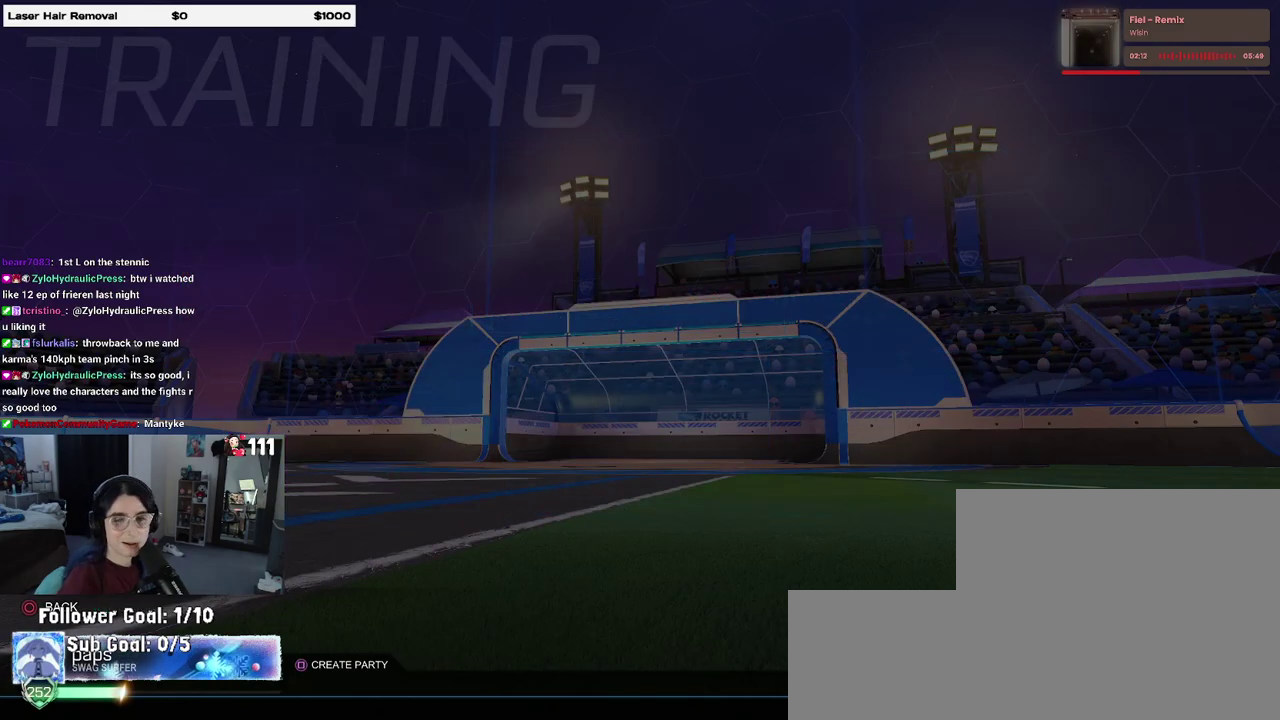
{"buttons": ["CROSS"], "left_stick": "center", "right_stick": "center", "events": [[83, "CROSS", "down"], [183, "CROSS", "up"], [267, "CROSS", "down"], [367, "CROSS", "up"], [417, "CROSS", "down"]]}
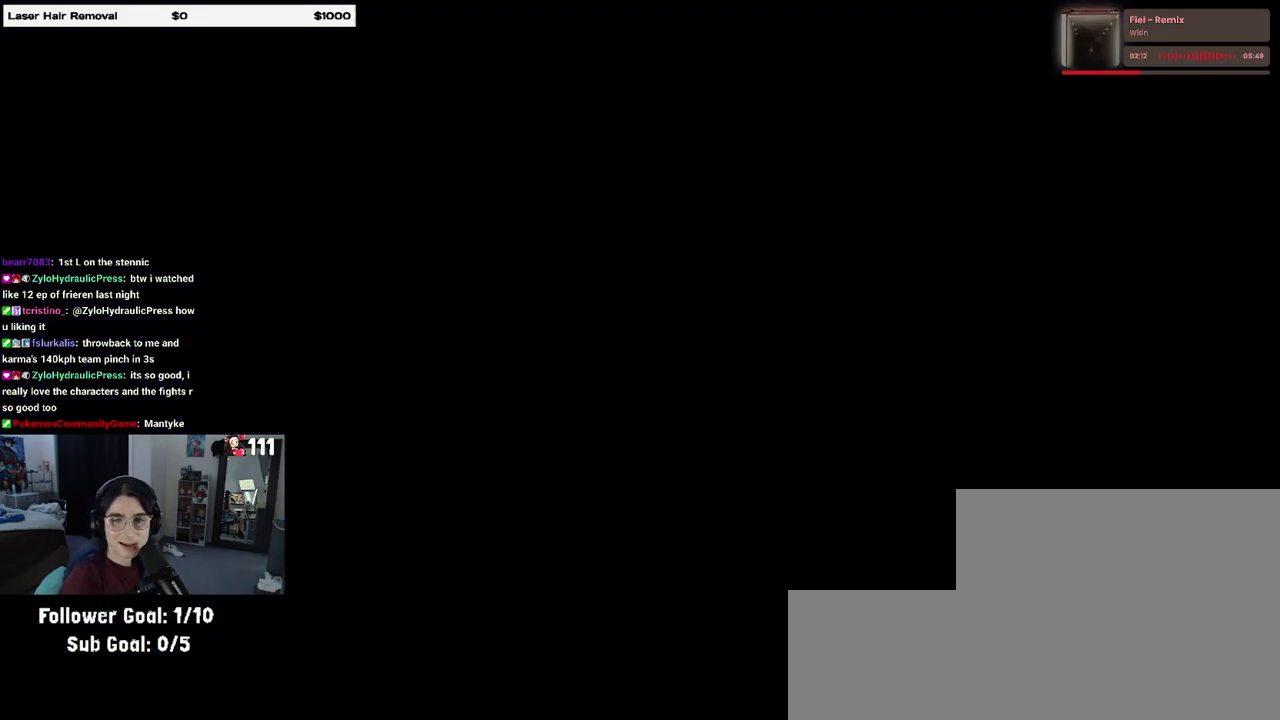
{"buttons": [], "left_stick": "center", "right_stick": "center", "events": [[33, "CROSS", "up"], [133, "CROSS", "down"], [217, "CROSS", "up"]]}
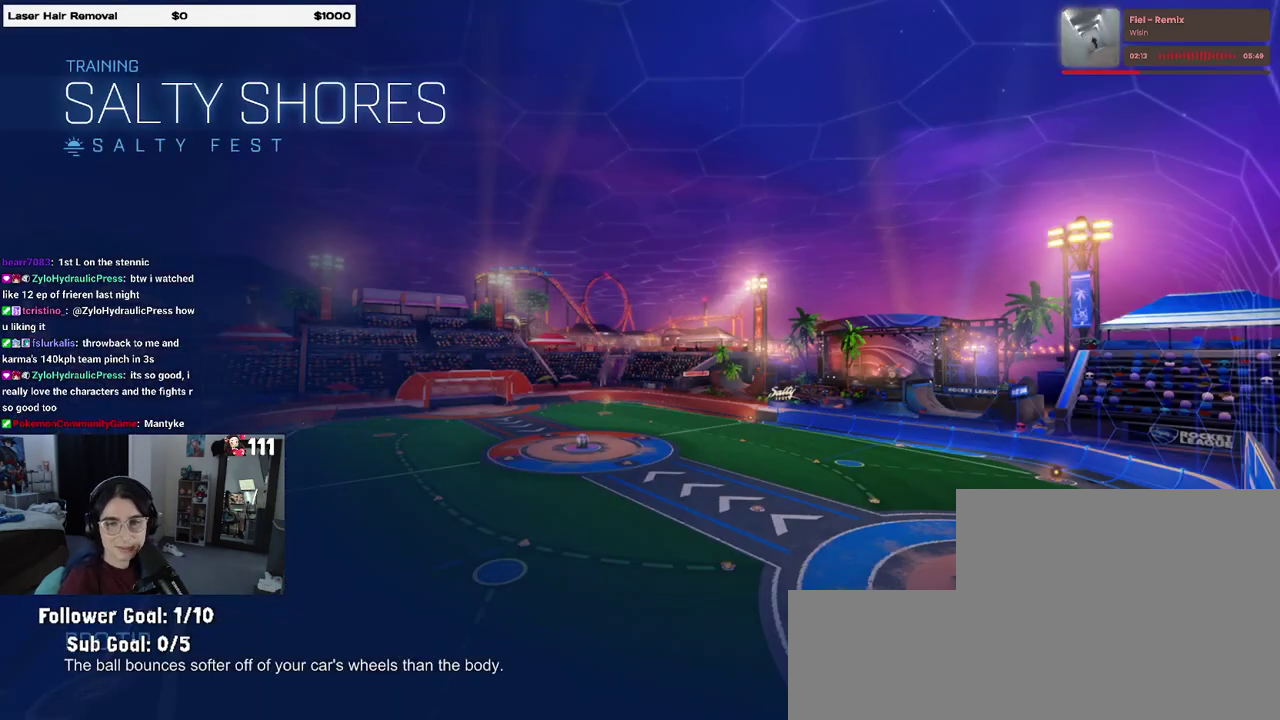
{"buttons": [], "left_stick": "center", "right_stick": "center", "events": []}
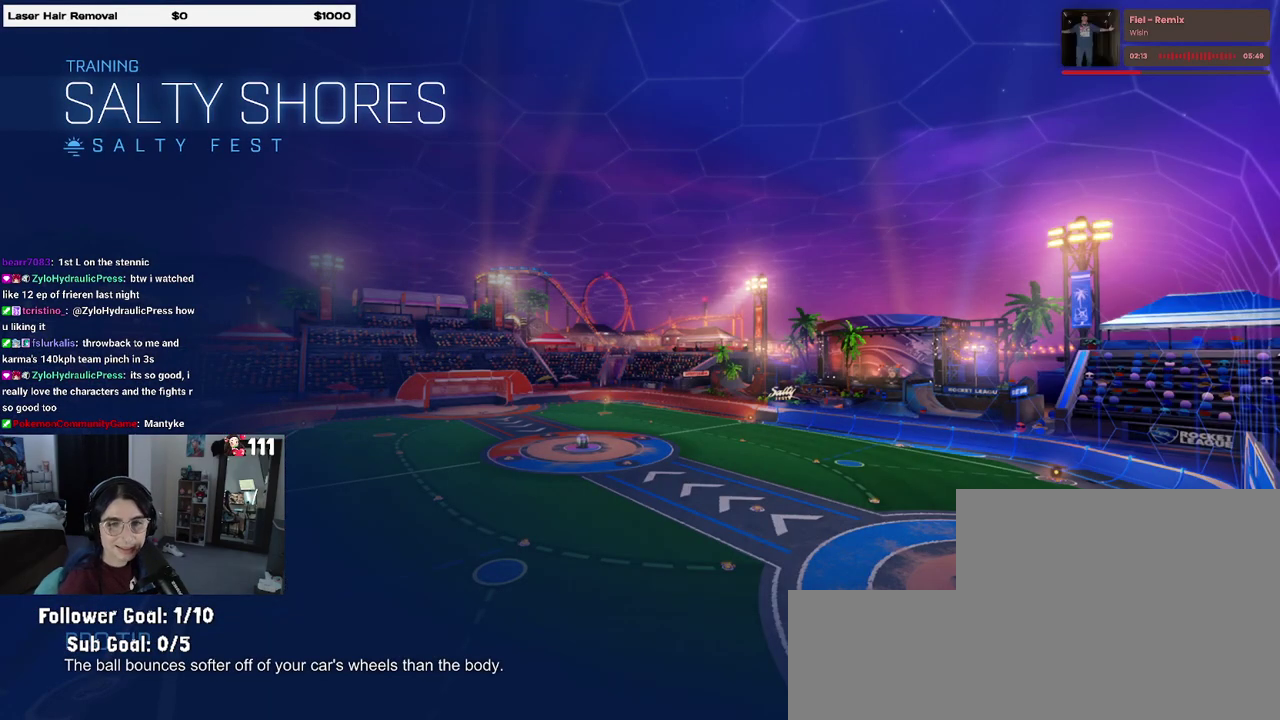
{"buttons": [], "left_stick": "center", "right_stick": "center", "events": []}